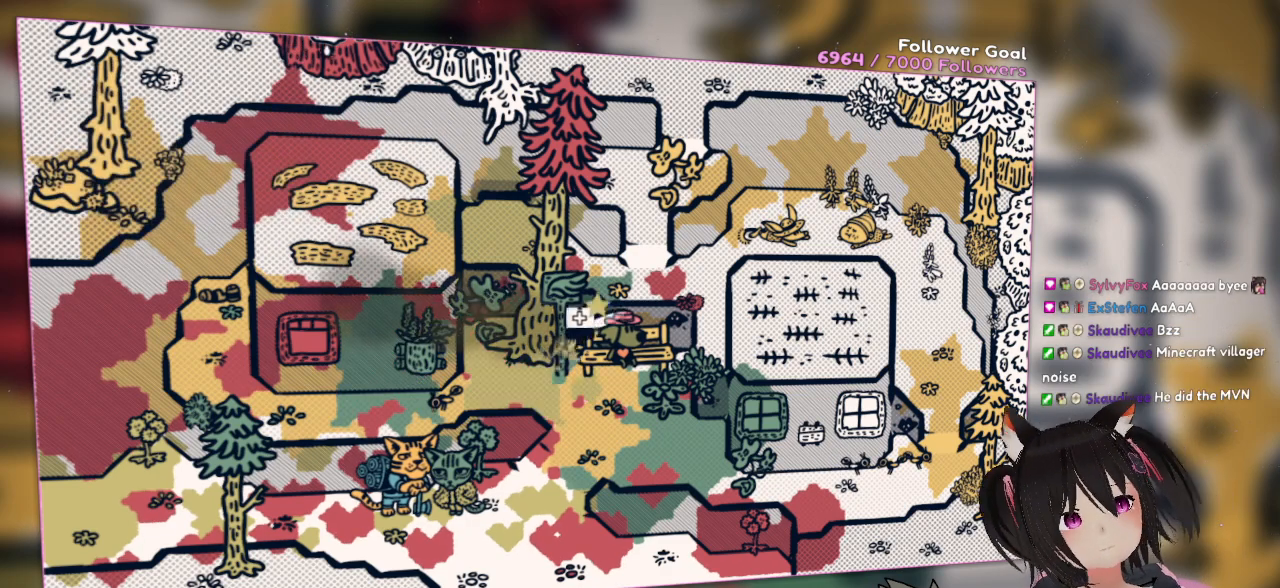
Gameplay with a controller (Nintendo layout); each line is a JSON object with the inputs held at the frame after it. "events" lists button and stick changes between this image and that frame as [ms after this image, input, new state], when the widget could be followed in between. Not read: L1 L2 R1.
{"buttons": ["R2"], "left_stick": "center", "right_stick": "right", "events": [[17, "R2", "down"], [150, "R2", "up"], [483, "R2", "down"]]}
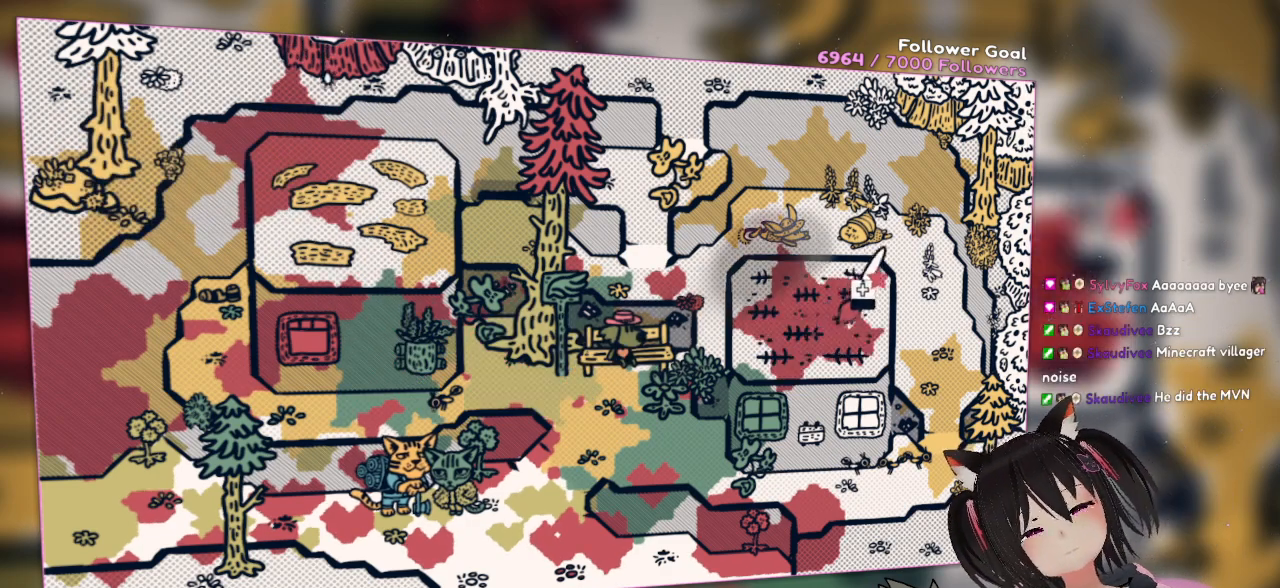
{"buttons": [], "left_stick": "center", "right_stick": "up", "events": [[117, "R2", "up"], [217, "right_stick", "left"], [317, "right_stick", "up"]]}
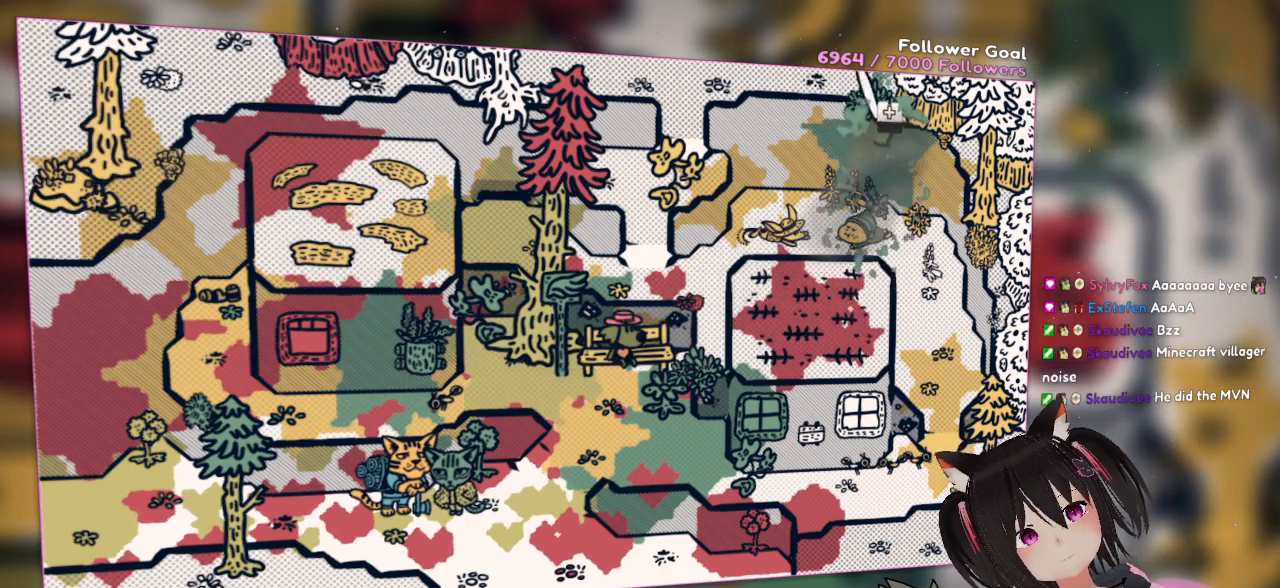
{"buttons": ["R2"], "left_stick": "center", "right_stick": "down-left", "events": [[50, "right_stick", "left"], [83, "R2", "down"], [167, "R2", "up"], [350, "right_stick", "center"], [417, "R2", "down"], [450, "right_stick", "down-left"]]}
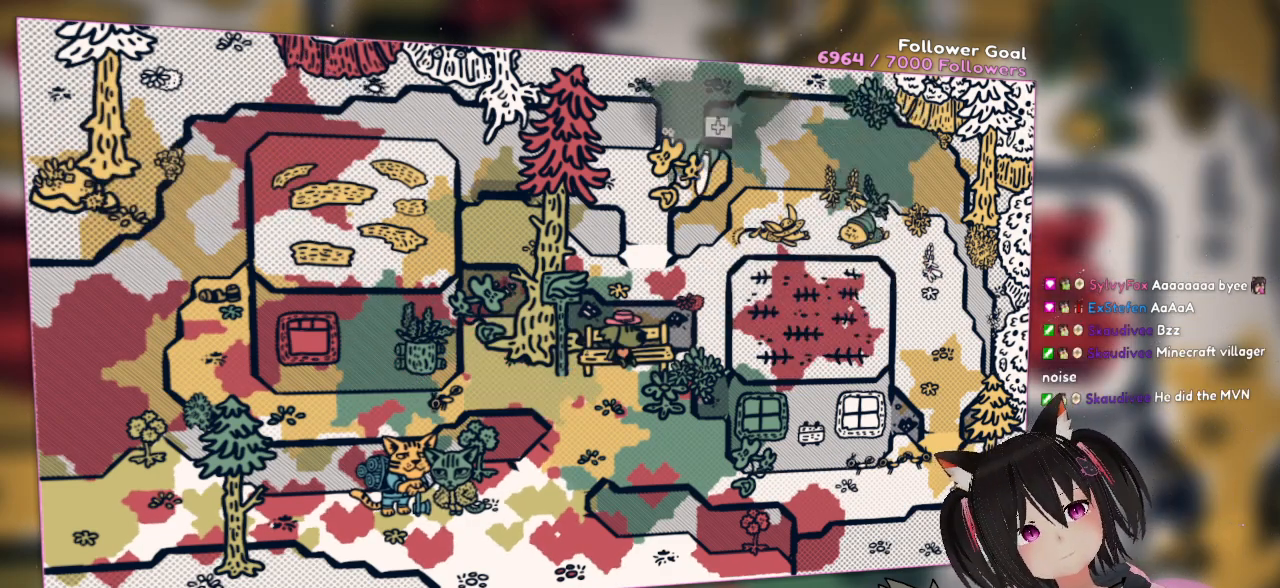
{"buttons": [], "left_stick": "center", "right_stick": "down", "events": [[83, "R2", "up"], [150, "right_stick", "up-right"], [350, "right_stick", "down-right"], [417, "right_stick", "down"]]}
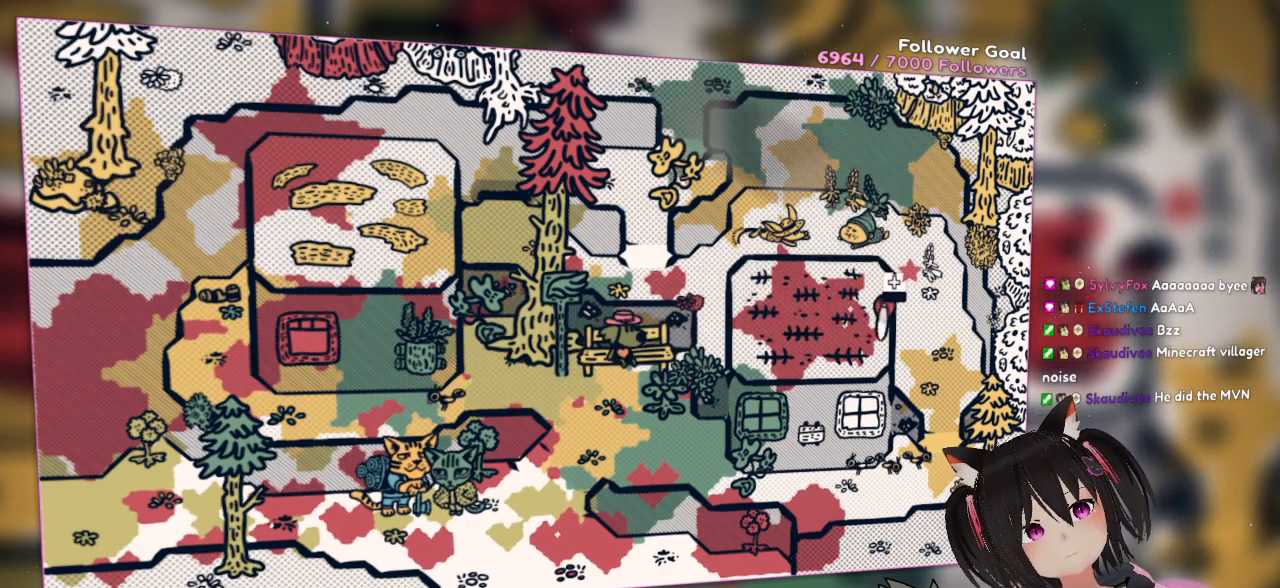
{"buttons": [], "left_stick": "center", "right_stick": "left", "events": [[83, "right_stick", "center"], [150, "right_stick", "right"], [217, "right_stick", "center"], [317, "right_stick", "down-left"], [450, "right_stick", "center"], [500, "right_stick", "left"]]}
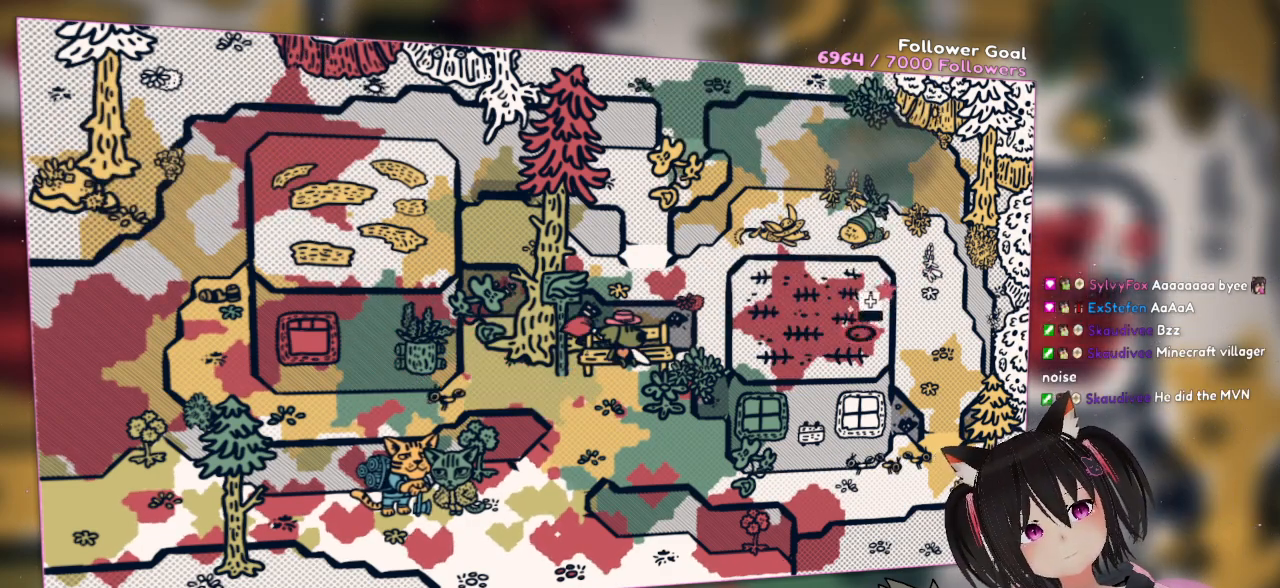
{"buttons": [], "left_stick": "center", "right_stick": "left", "events": [[167, "right_stick", "up"], [267, "right_stick", "center"], [350, "right_stick", "left"]]}
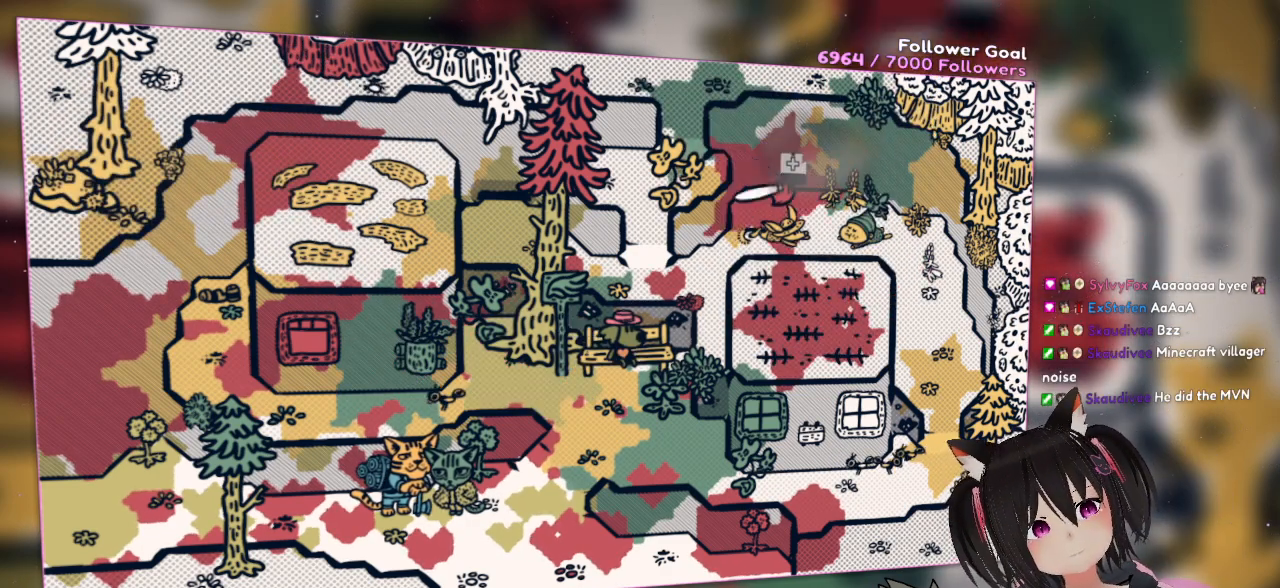
{"buttons": [], "left_stick": "center", "right_stick": "left", "events": [[50, "right_stick", "center"], [83, "R2", "down"], [167, "R2", "up"], [433, "right_stick", "left"]]}
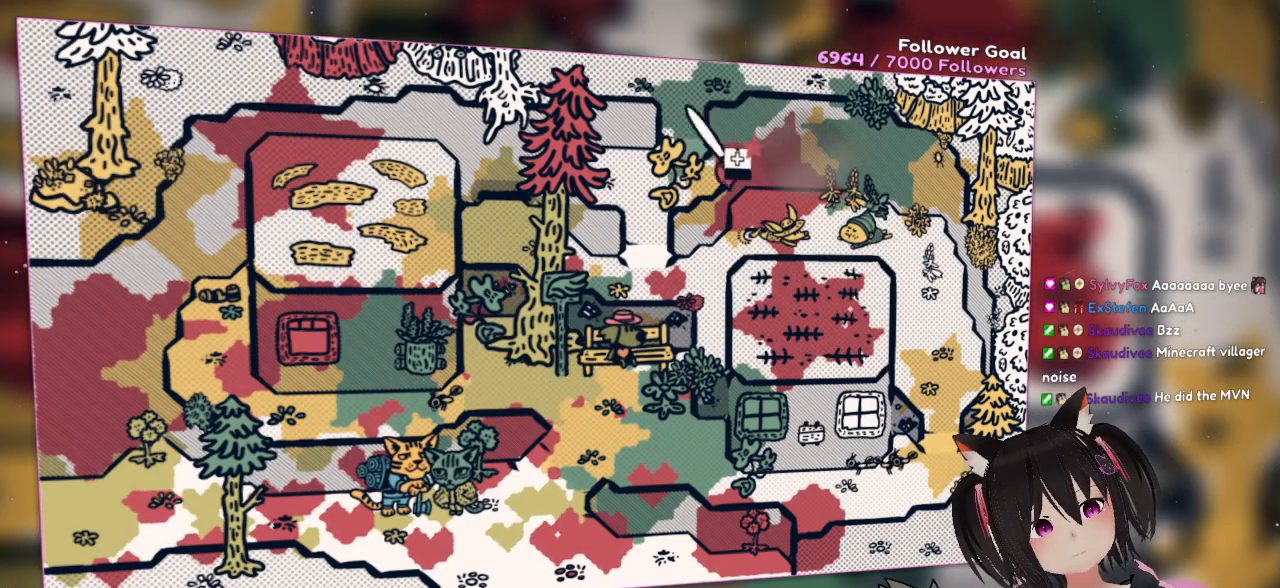
{"buttons": [], "left_stick": "center", "right_stick": "down-right", "events": [[133, "R2", "down"], [133, "right_stick", "center"], [233, "R2", "up"], [350, "right_stick", "down-right"]]}
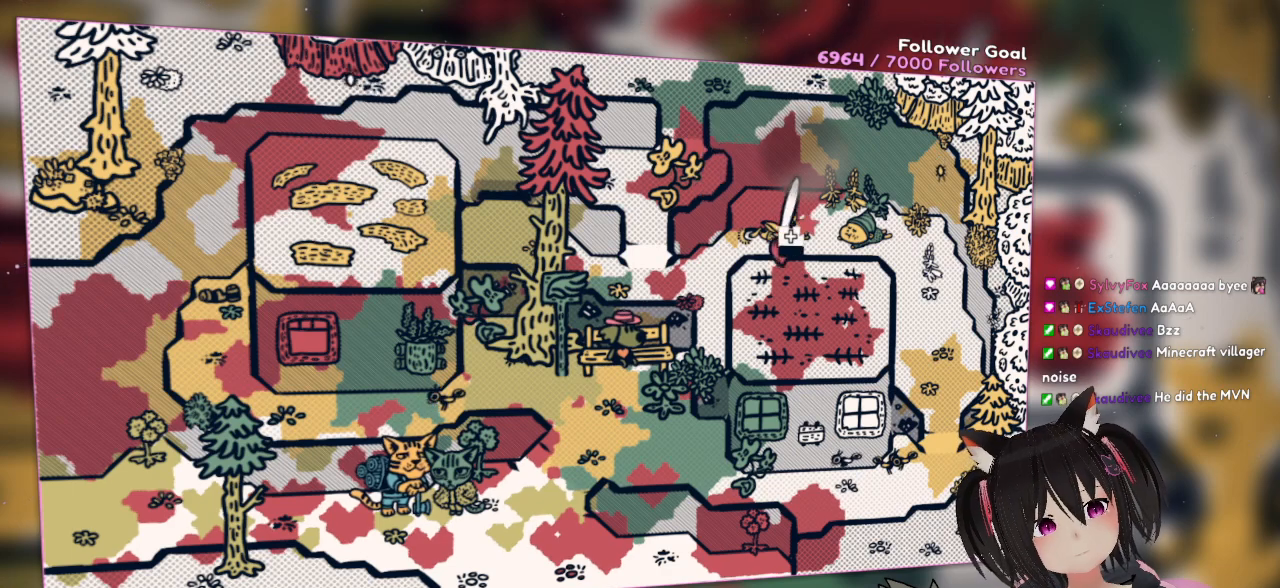
{"buttons": [], "left_stick": "center", "right_stick": "up-left", "events": [[83, "right_stick", "center"], [117, "R2", "down"], [267, "R2", "up"], [350, "right_stick", "up-left"]]}
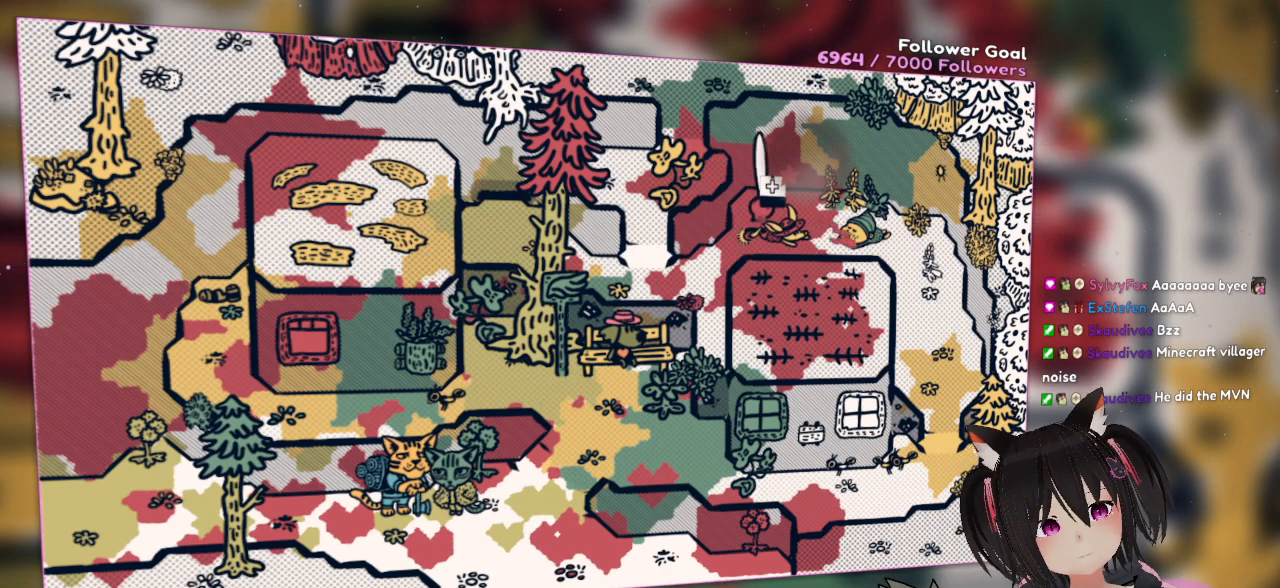
{"buttons": [], "left_stick": "center", "right_stick": "center", "events": [[17, "R2", "down"], [50, "right_stick", "center"], [150, "R2", "up"]]}
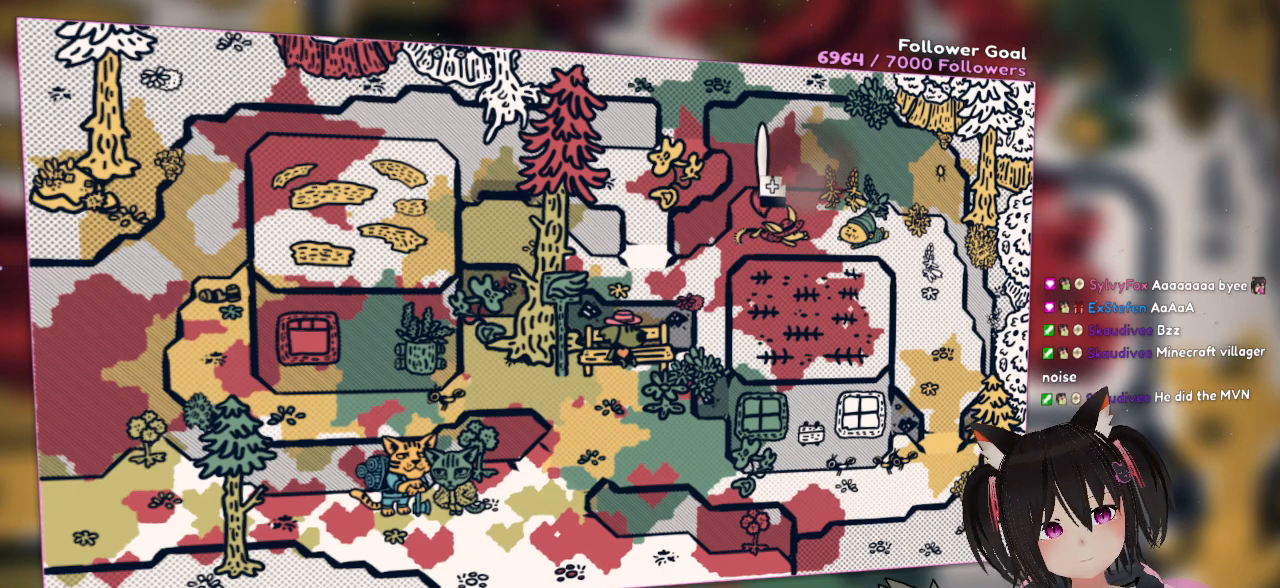
{"buttons": [], "left_stick": "down", "right_stick": "center", "events": [[33, "left_stick", "down"]]}
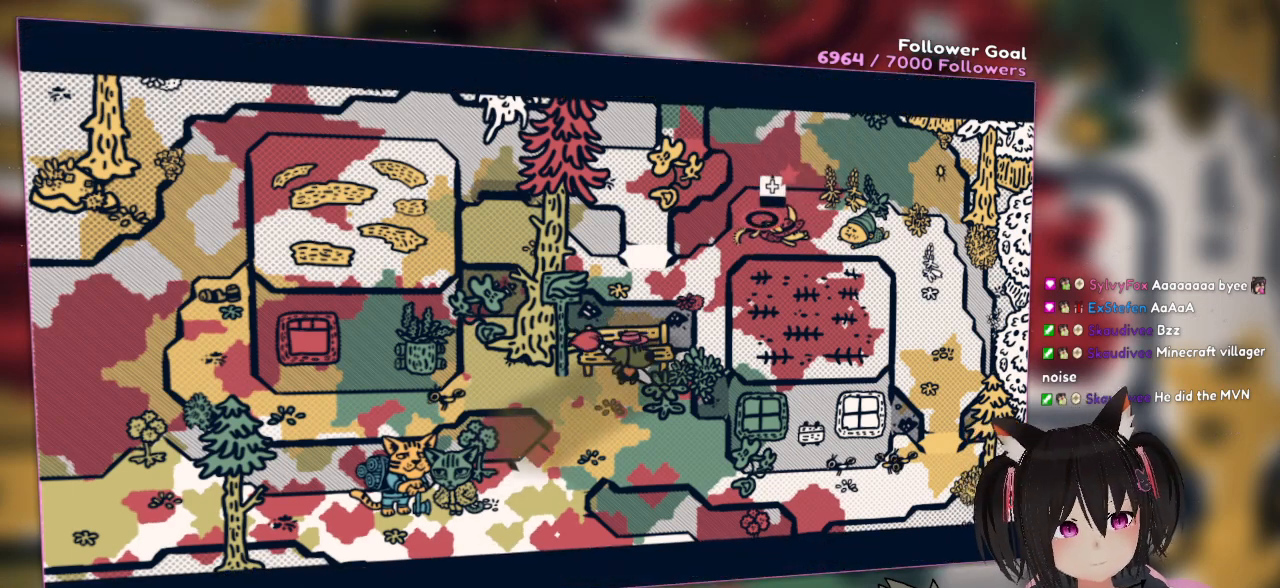
{"buttons": [], "left_stick": "center", "right_stick": "center", "events": [[400, "left_stick", "center"]]}
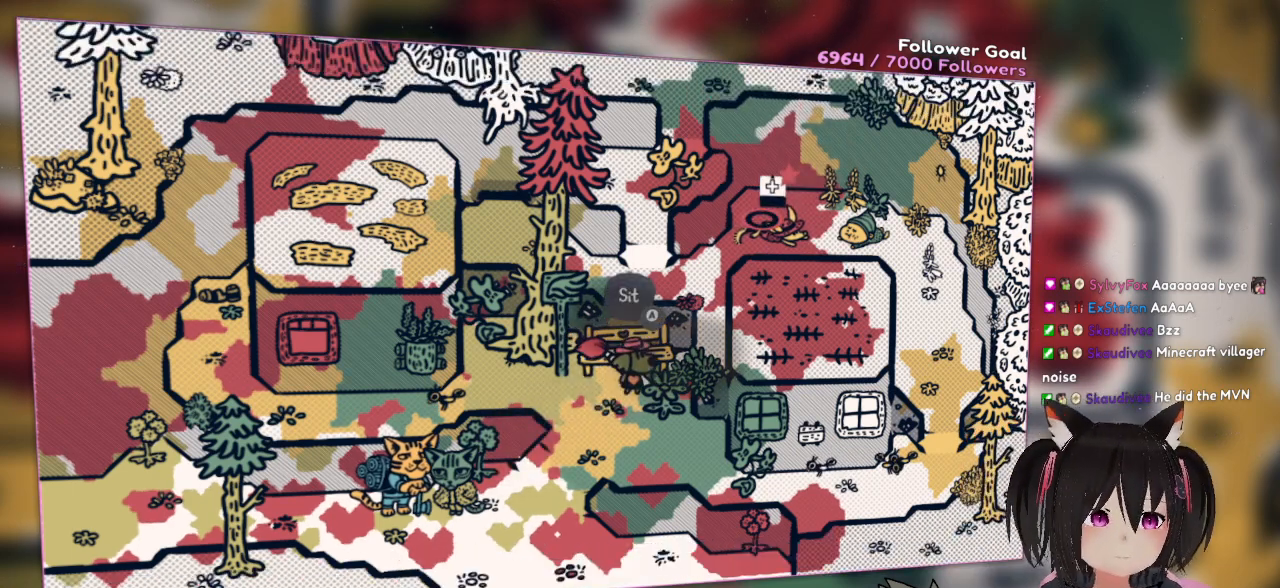
{"buttons": [], "left_stick": "left", "right_stick": "center", "events": [[167, "left_stick", "down-left"], [333, "left_stick", "left"]]}
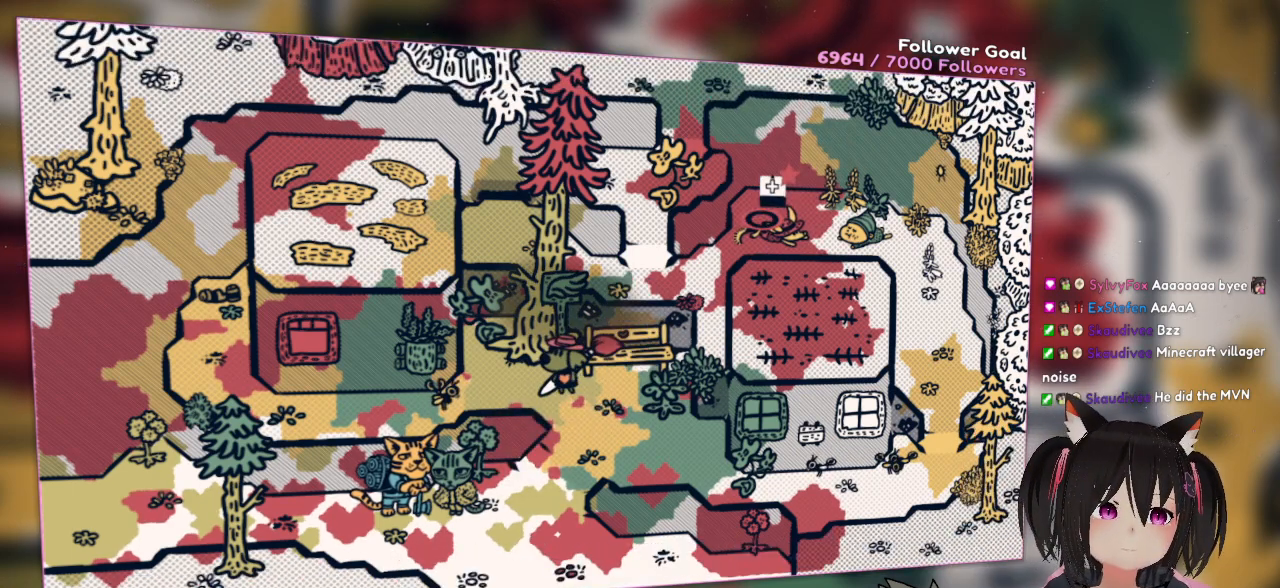
{"buttons": [], "left_stick": "left", "right_stick": "center", "events": [[33, "left_stick", "center"], [233, "left_stick", "up"], [467, "left_stick", "left"]]}
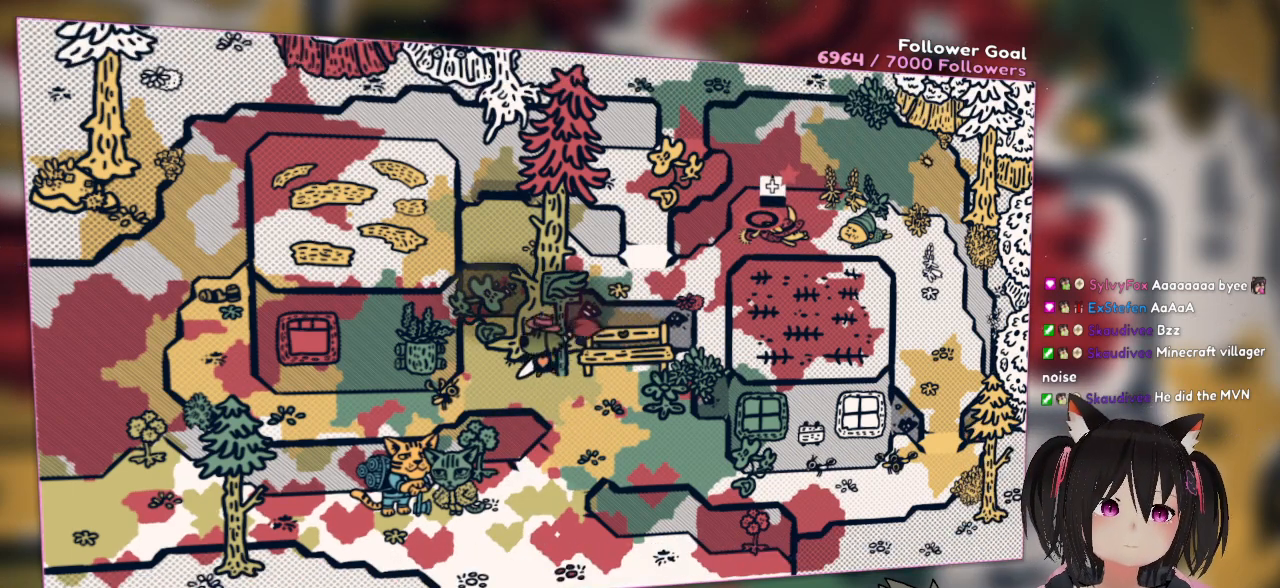
{"buttons": [], "left_stick": "down-left", "right_stick": "center", "events": [[33, "left_stick", "down-left"]]}
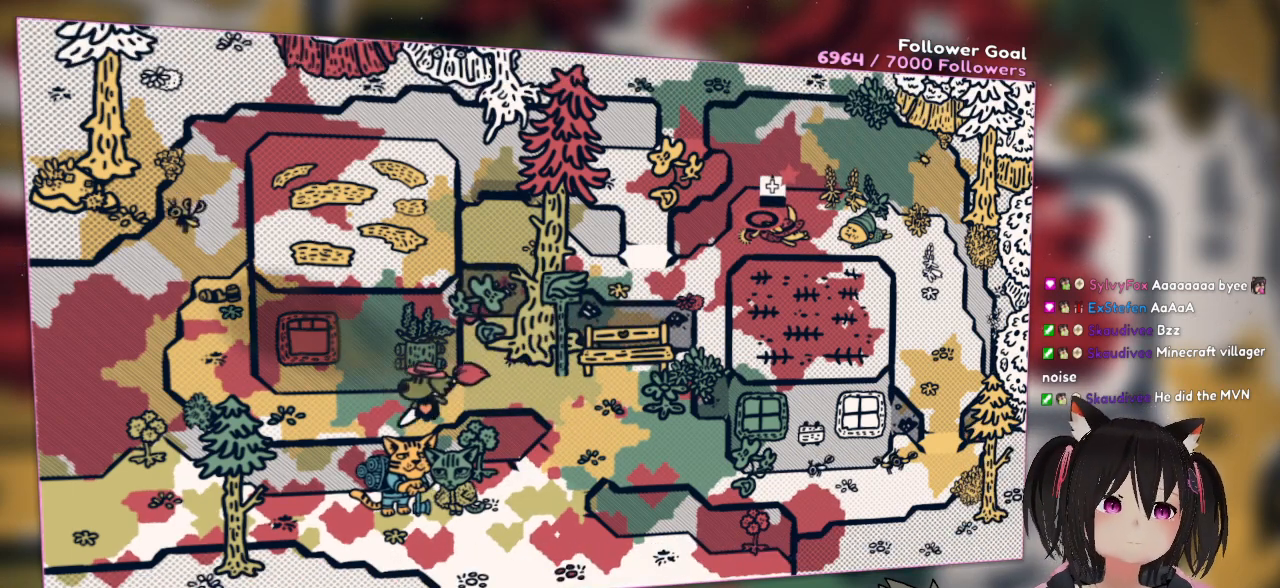
{"buttons": [], "left_stick": "left", "right_stick": "down", "events": [[67, "left_stick", "left"], [467, "right_stick", "down"]]}
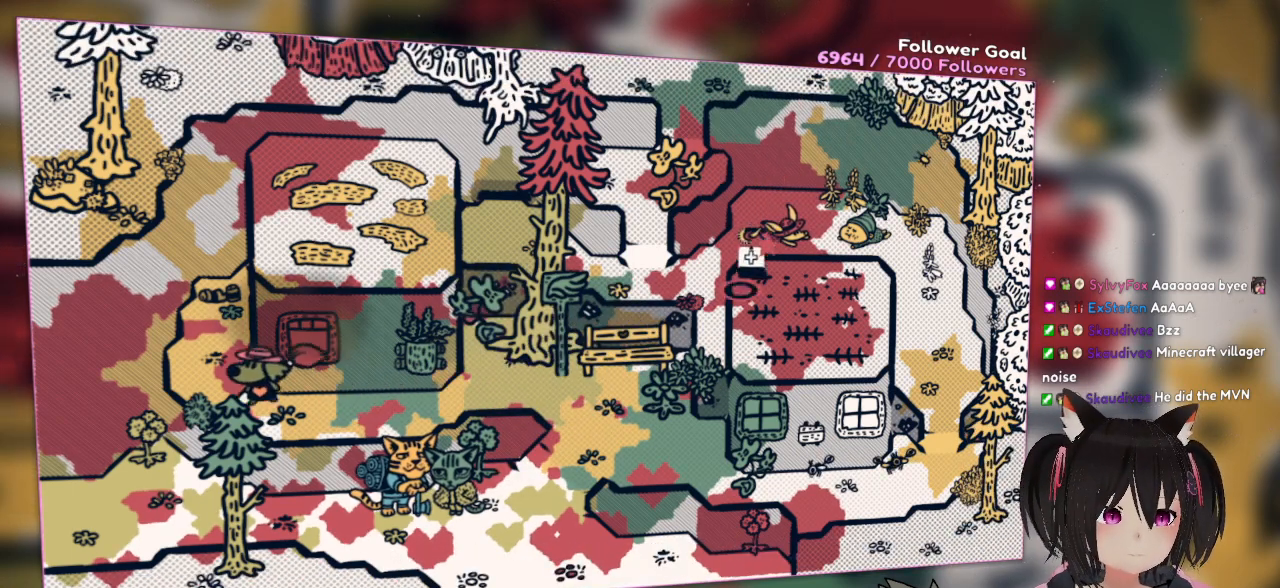
{"buttons": [], "left_stick": "up-right", "right_stick": "center", "events": [[33, "left_stick", "up-left"], [33, "right_stick", "down-left"], [167, "right_stick", "left"], [200, "left_stick", "up"], [300, "right_stick", "center"], [433, "left_stick", "up-right"]]}
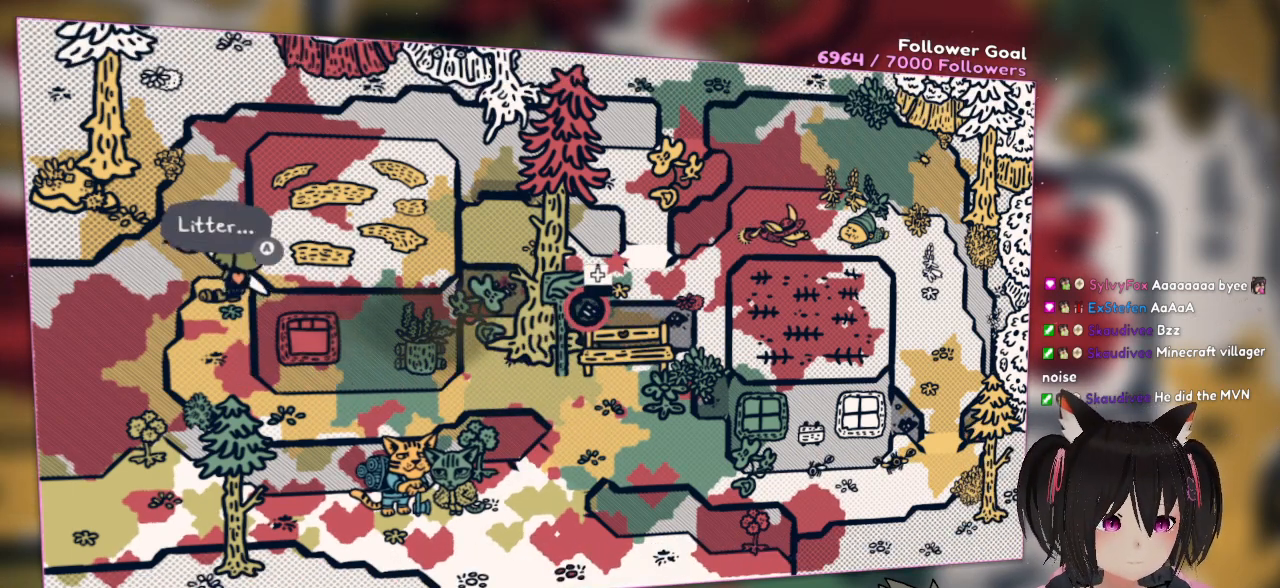
{"buttons": [], "left_stick": "center", "right_stick": "center", "events": [[167, "left_stick", "right"], [500, "left_stick", "center"]]}
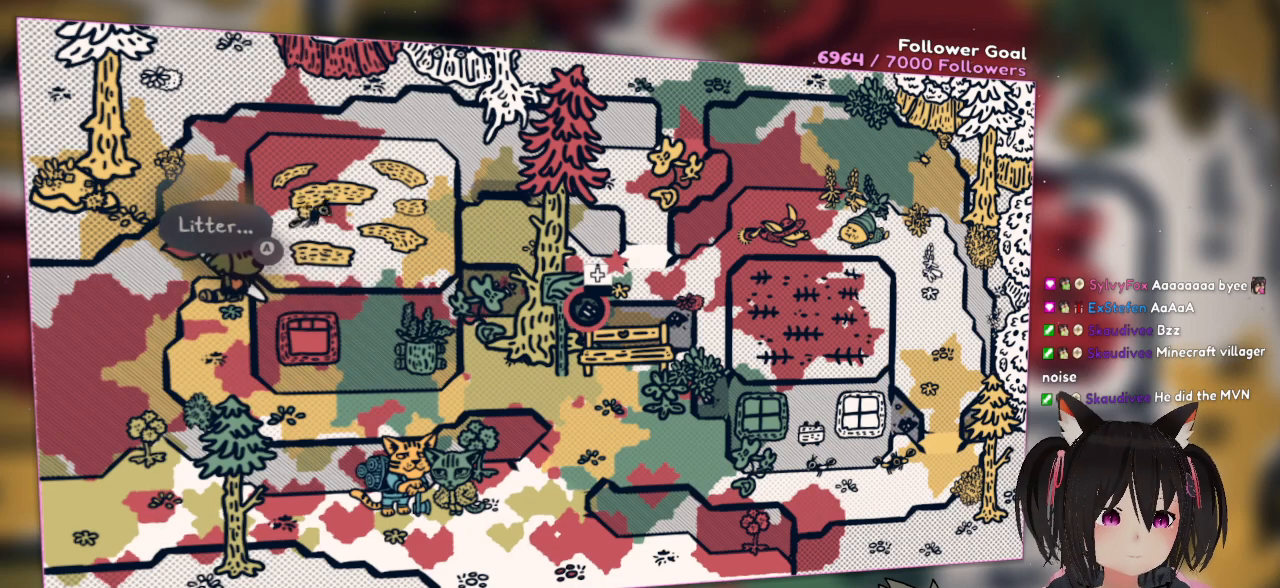
{"buttons": [], "left_stick": "center", "right_stick": "center", "events": [[83, "B", "down"], [200, "B", "up"]]}
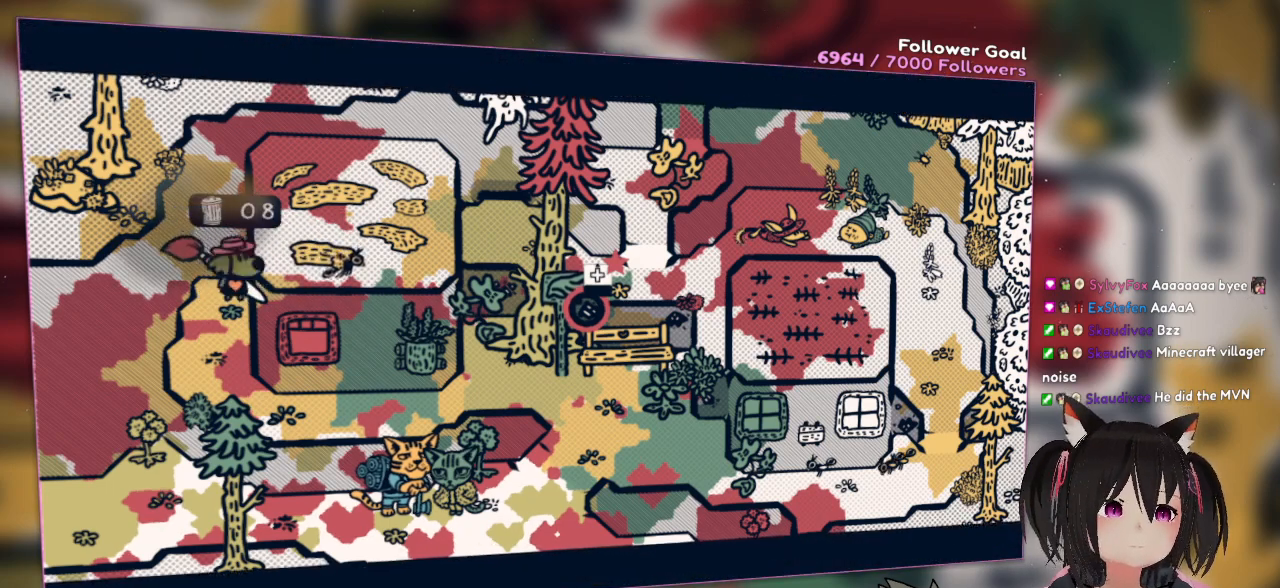
{"buttons": [], "left_stick": "down", "right_stick": "center", "events": [[100, "left_stick", "down"]]}
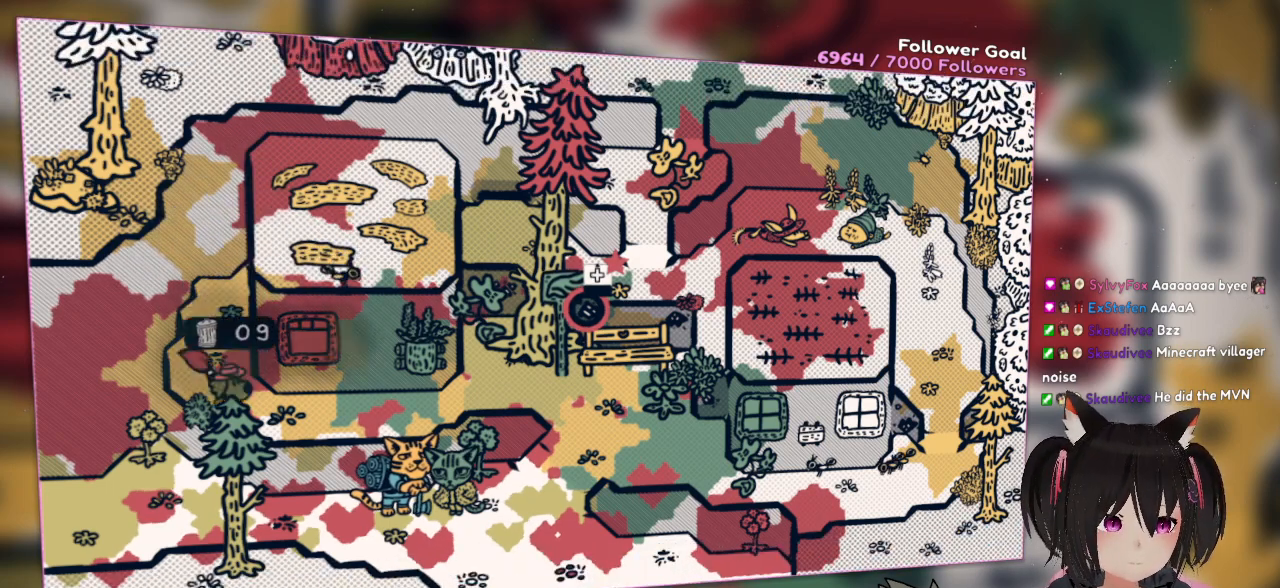
{"buttons": [], "left_stick": "right", "right_stick": "center", "events": [[33, "left_stick", "down-right"], [167, "left_stick", "right"]]}
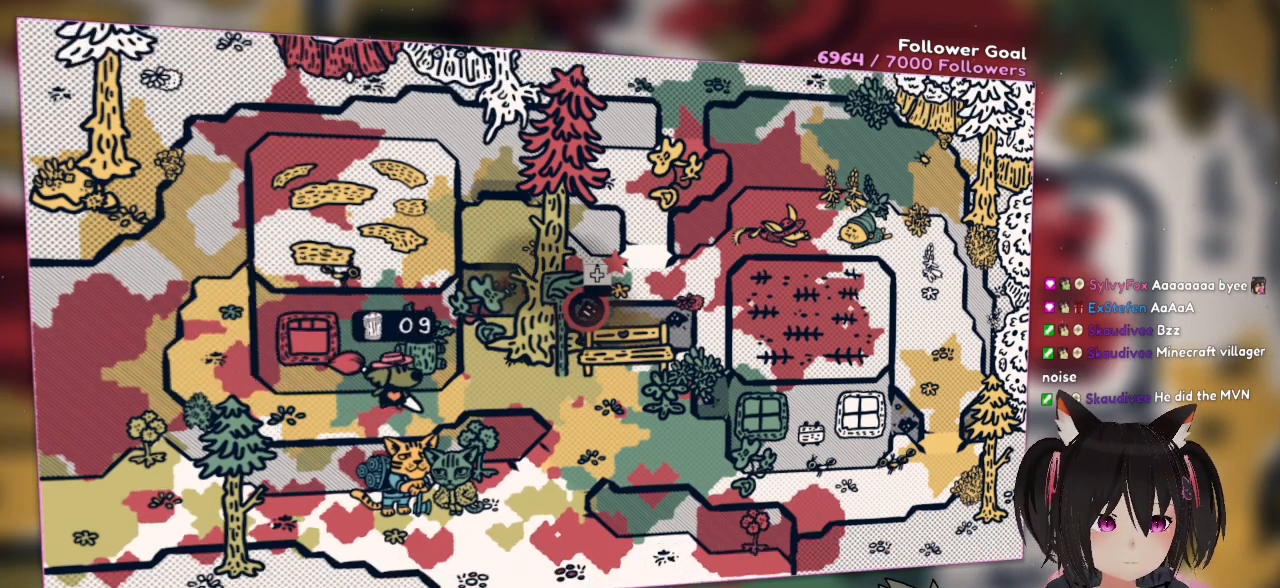
{"buttons": [], "left_stick": "right", "right_stick": "center", "events": []}
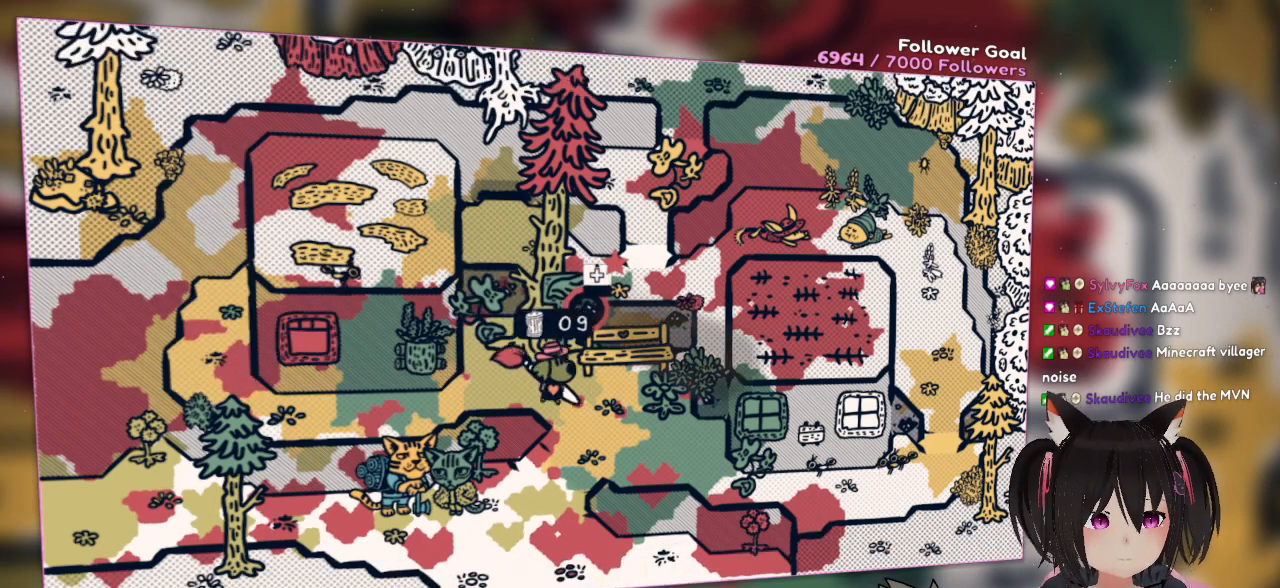
{"buttons": [], "left_stick": "down-right", "right_stick": "center", "events": [[217, "left_stick", "down-right"]]}
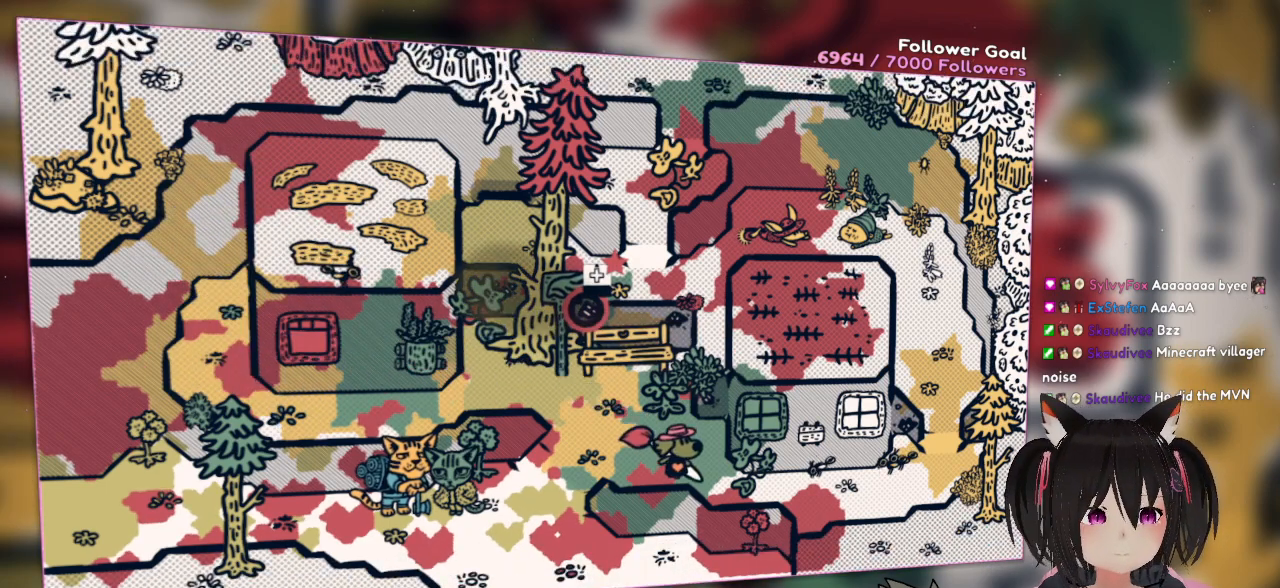
{"buttons": [], "left_stick": "right", "right_stick": "center", "events": [[350, "left_stick", "right"]]}